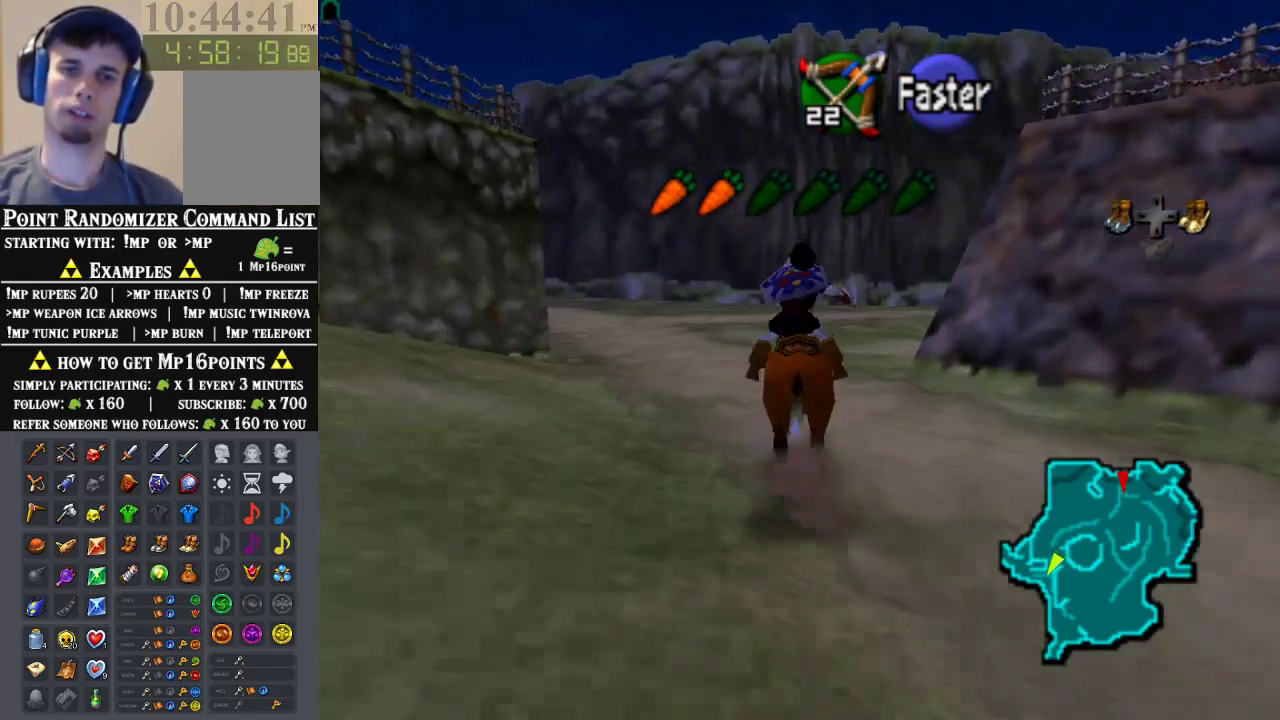
Gameplay with a controller (Nintendo layout); each line is a JSON object with the inputs held at the frame after it. "events" lists button and stick changes between this image and that frame as [ms after this image, input, new state], when the widget could be followed in between. Not read: L3 R3 Z.
{"buttons": [], "left_stick": "up-right", "events": [[267, "left_stick", "up-right"]]}
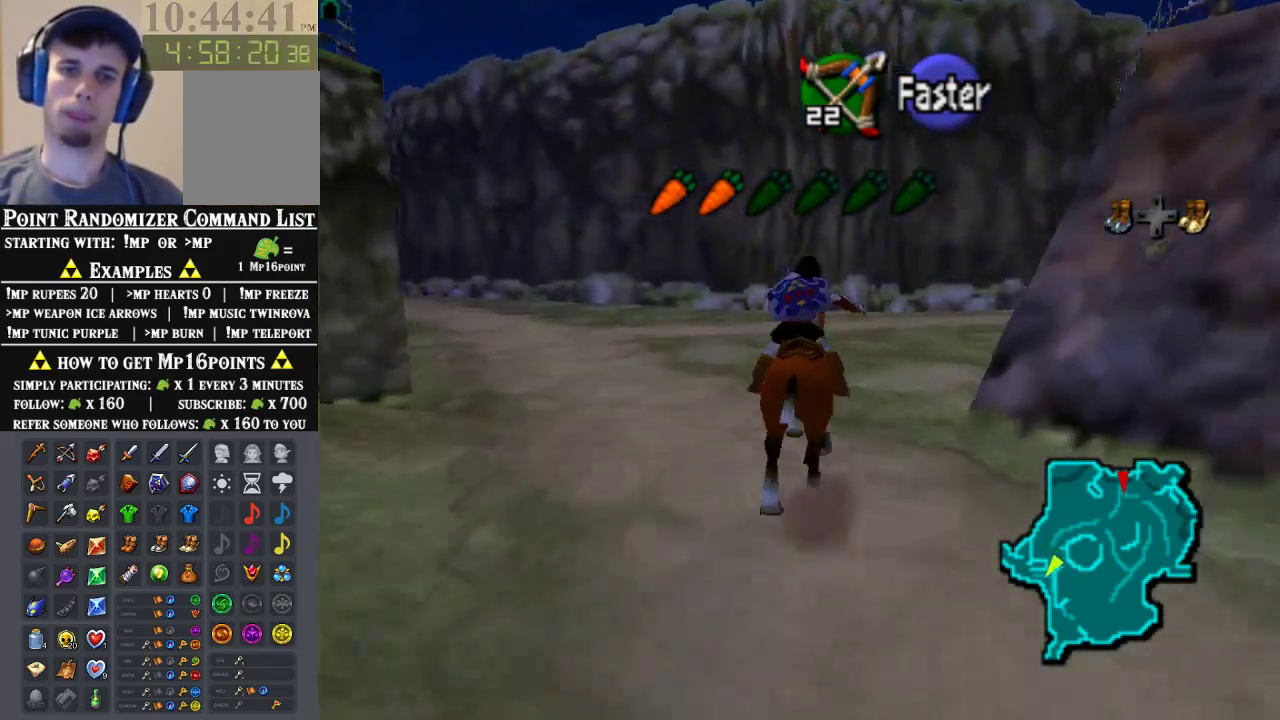
{"buttons": [], "left_stick": "up-right", "events": []}
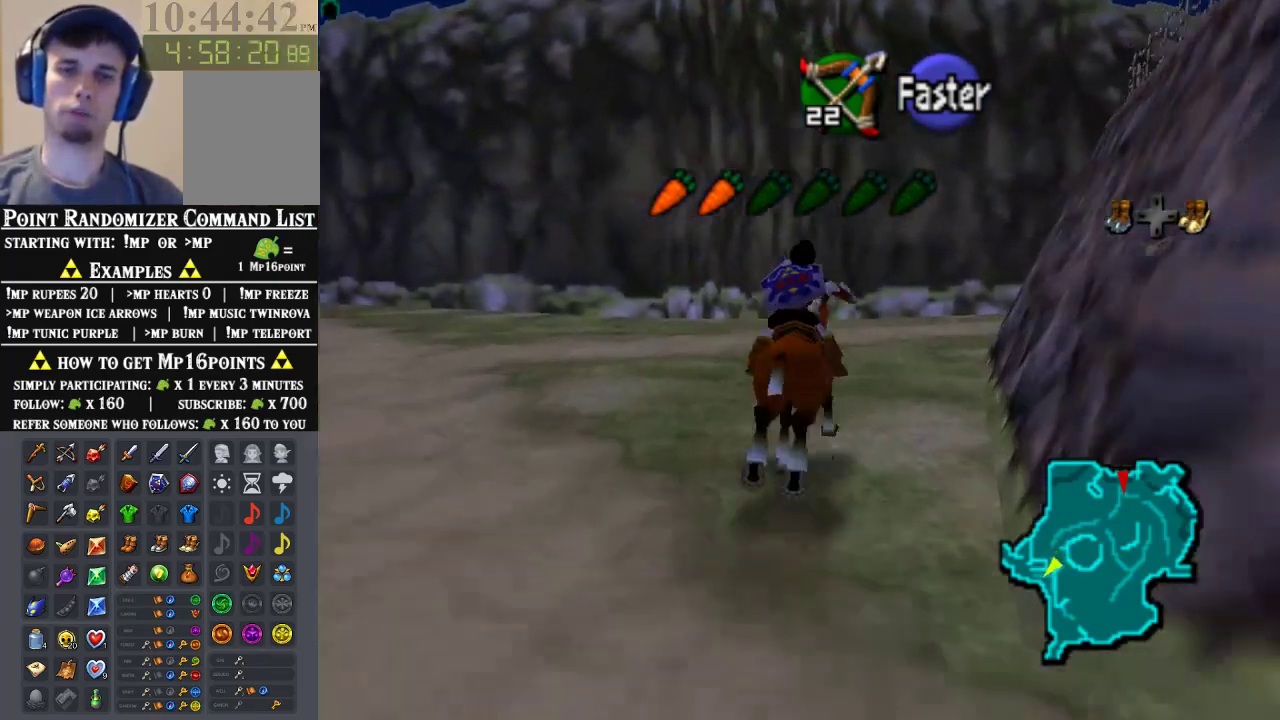
{"buttons": [], "left_stick": "up-right", "events": []}
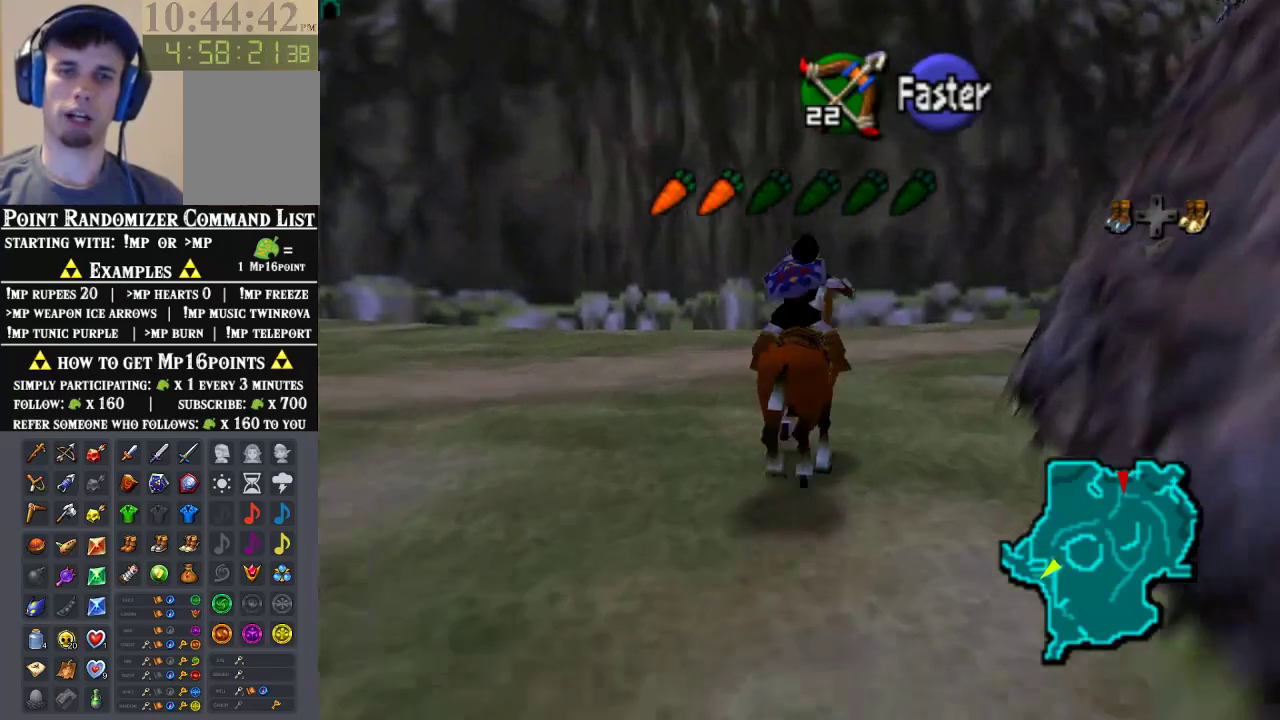
{"buttons": [], "left_stick": "up-right", "events": [[67, "A", "down"], [267, "A", "up"]]}
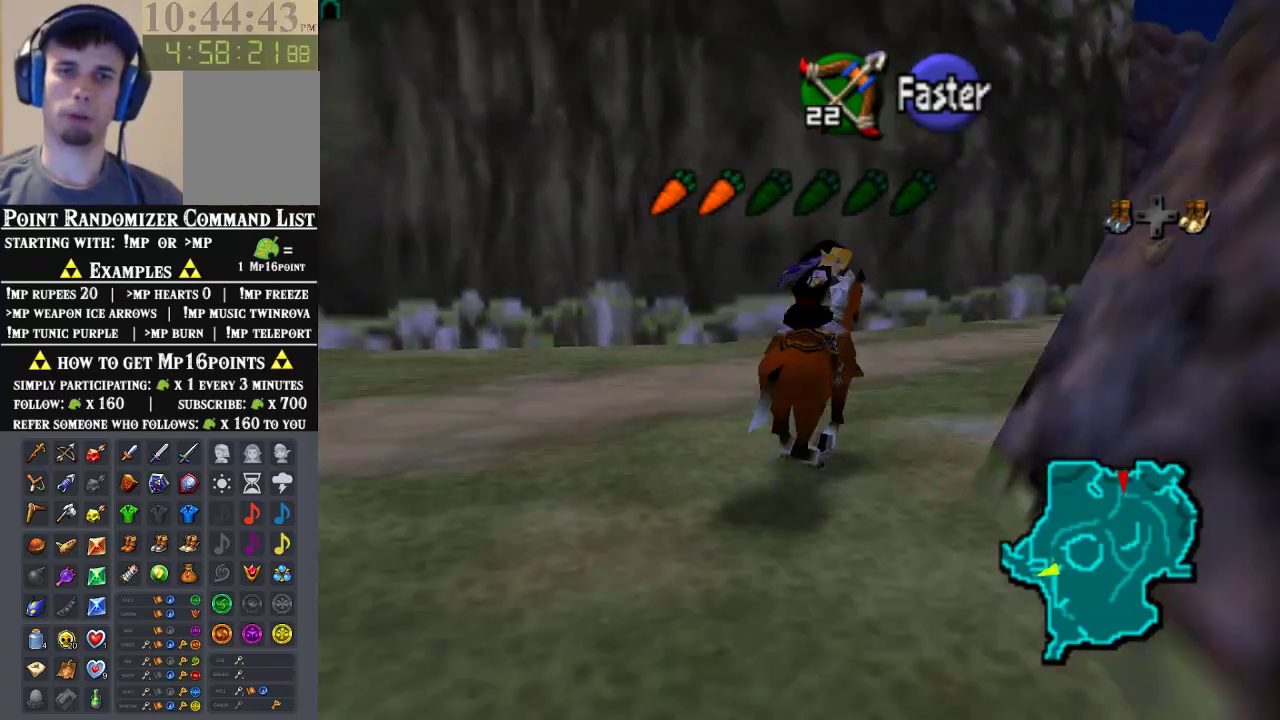
{"buttons": [], "left_stick": "up-right", "events": []}
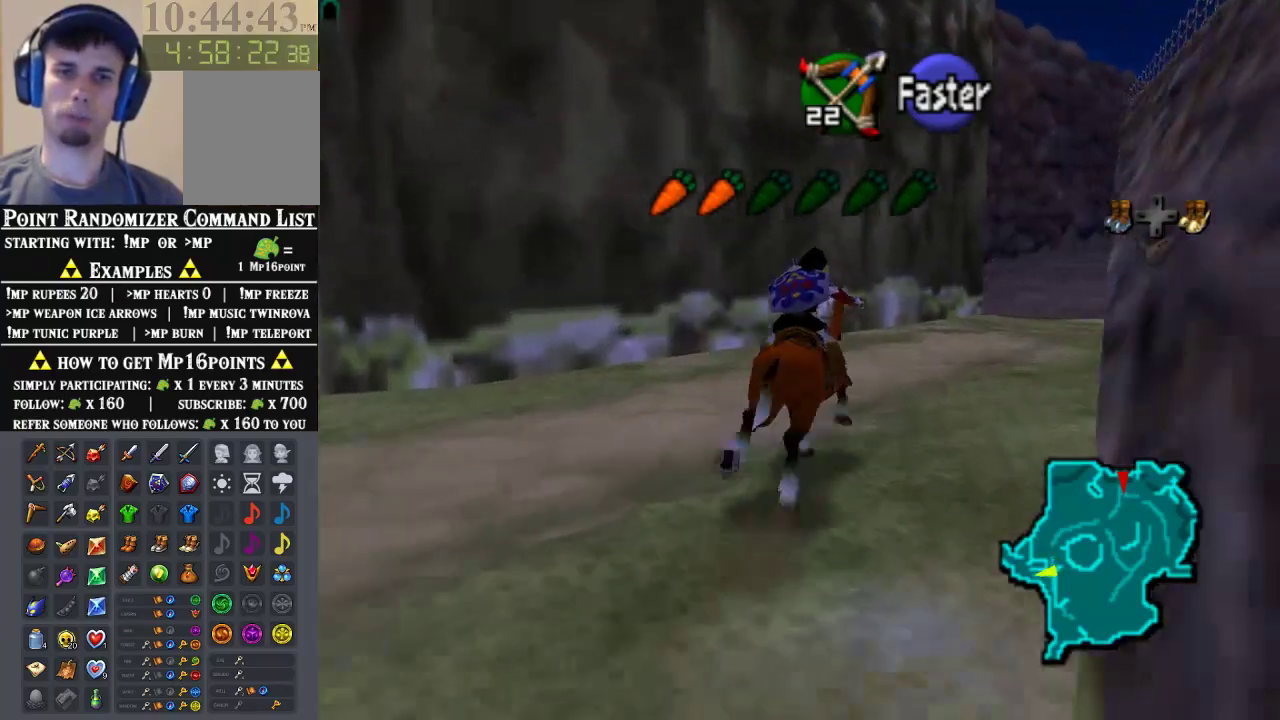
{"buttons": [], "left_stick": "up-right", "events": []}
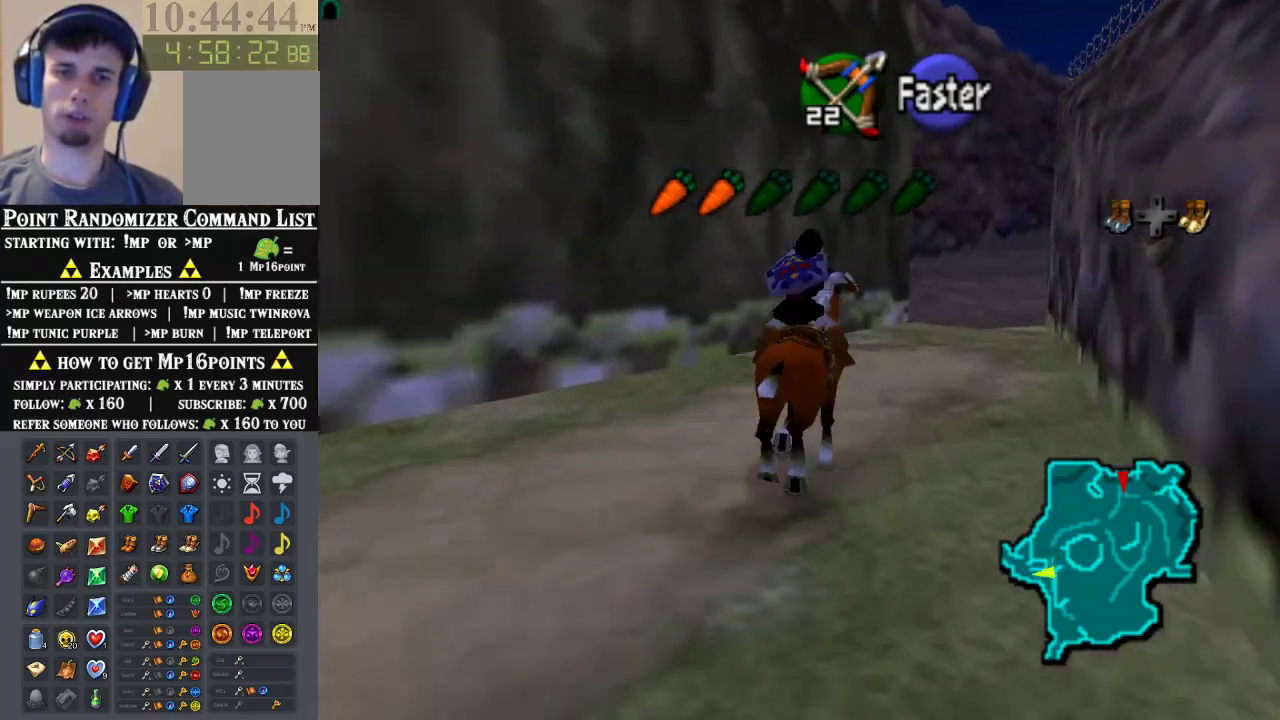
{"buttons": [], "left_stick": "up-right", "events": []}
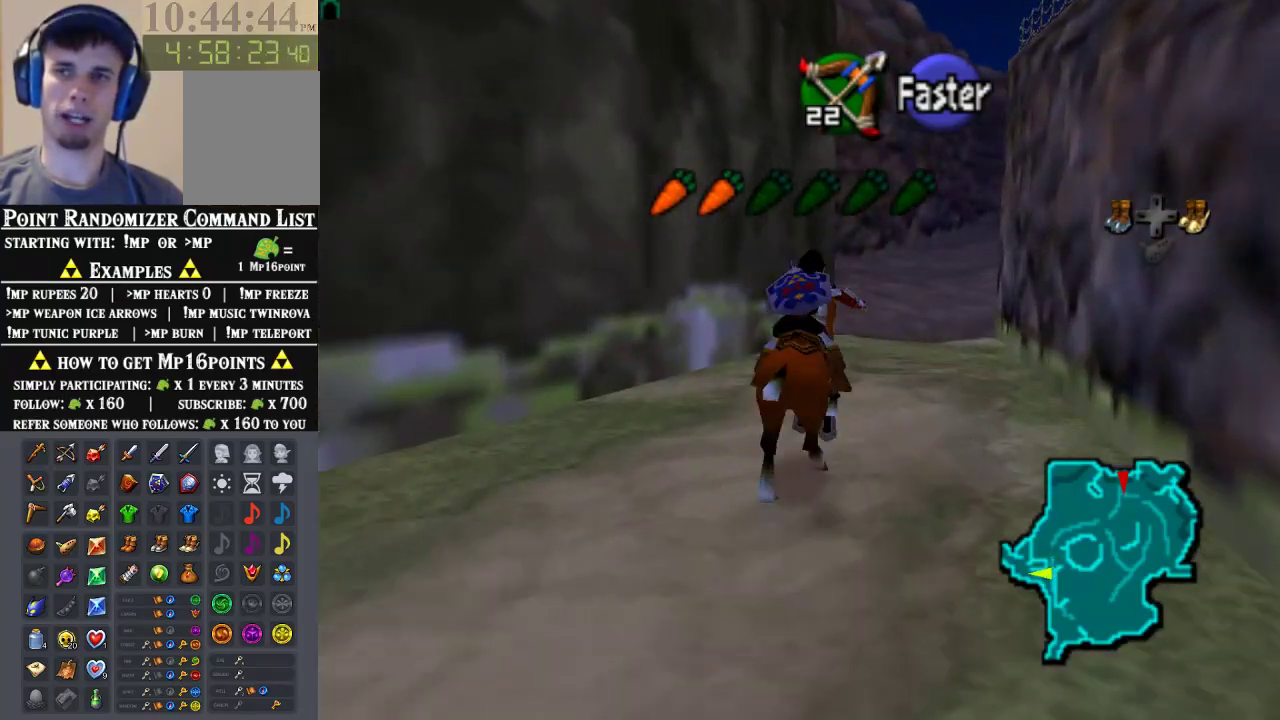
{"buttons": [], "left_stick": "up-right", "events": []}
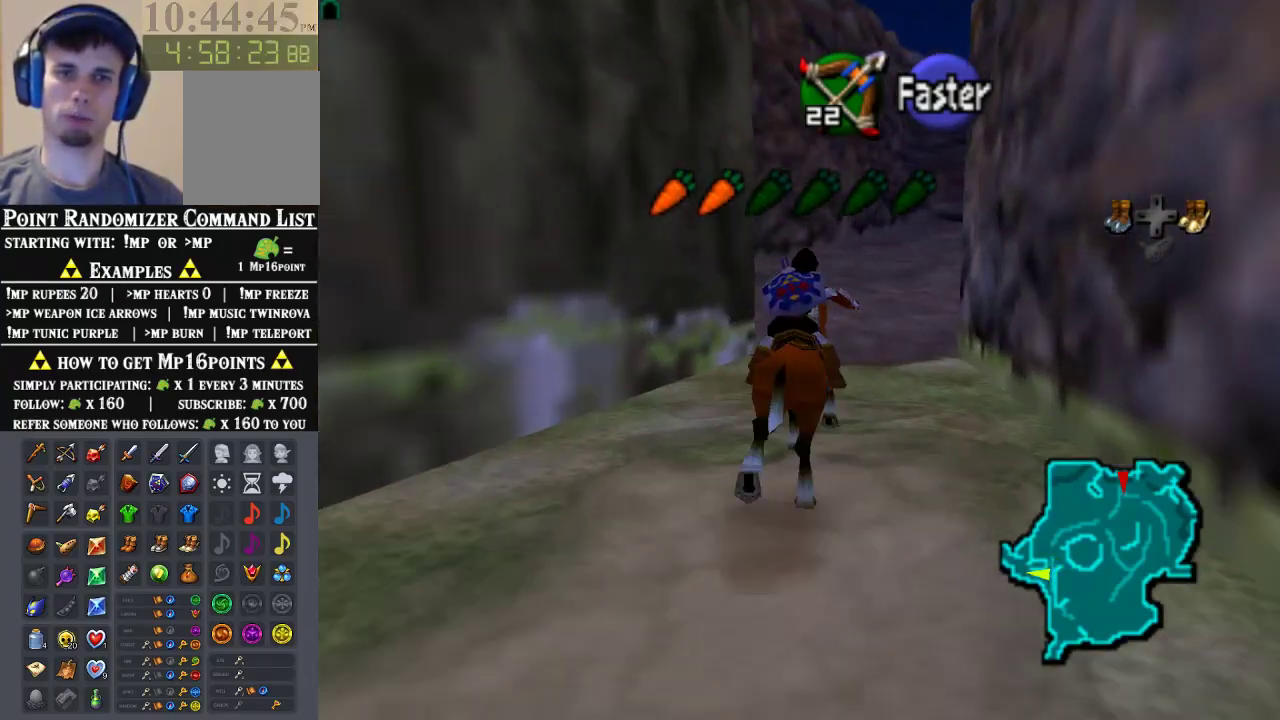
{"buttons": ["A"], "left_stick": "up-right", "events": [[500, "A", "down"]]}
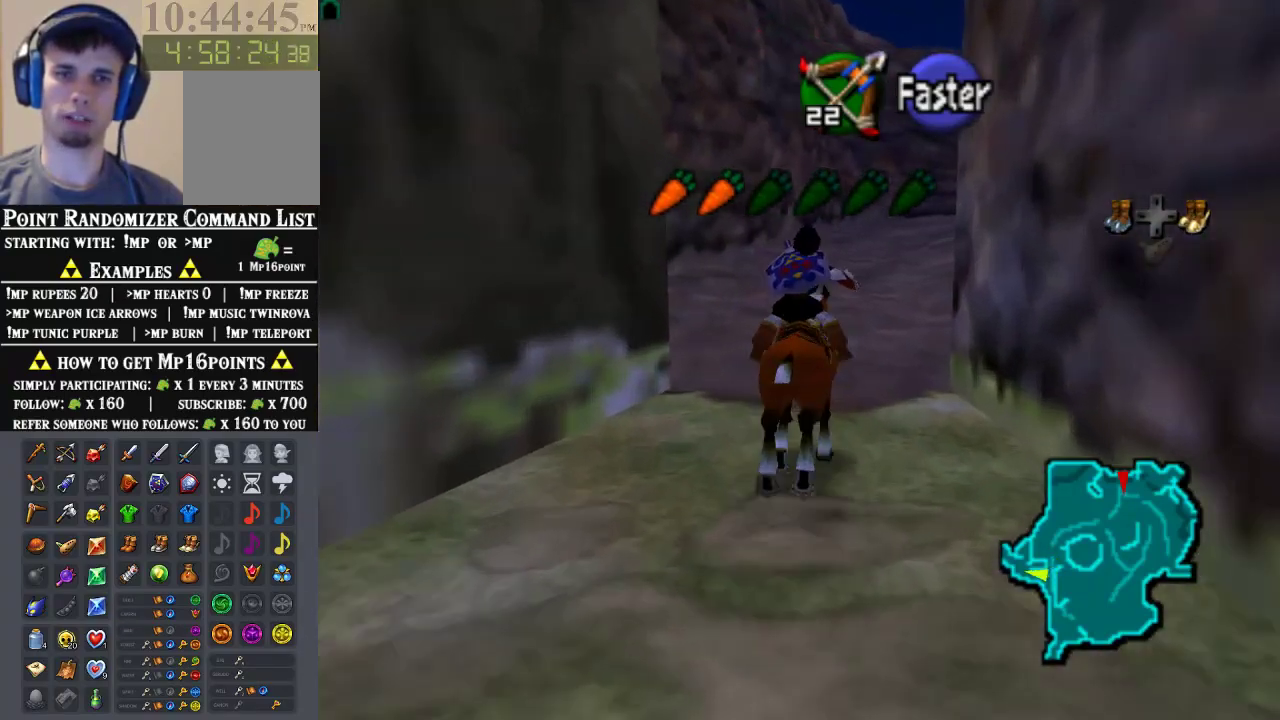
{"buttons": [], "left_stick": "up-right", "events": [[200, "A", "up"]]}
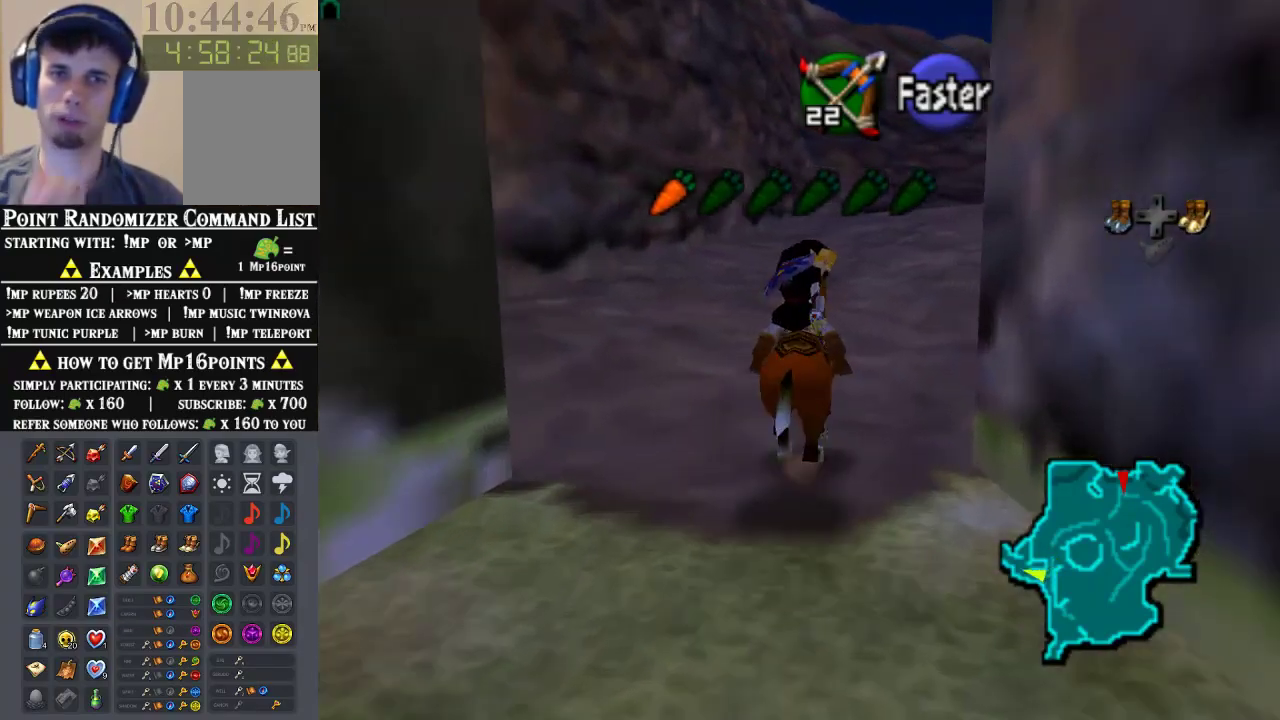
{"buttons": [], "left_stick": "up-right", "events": []}
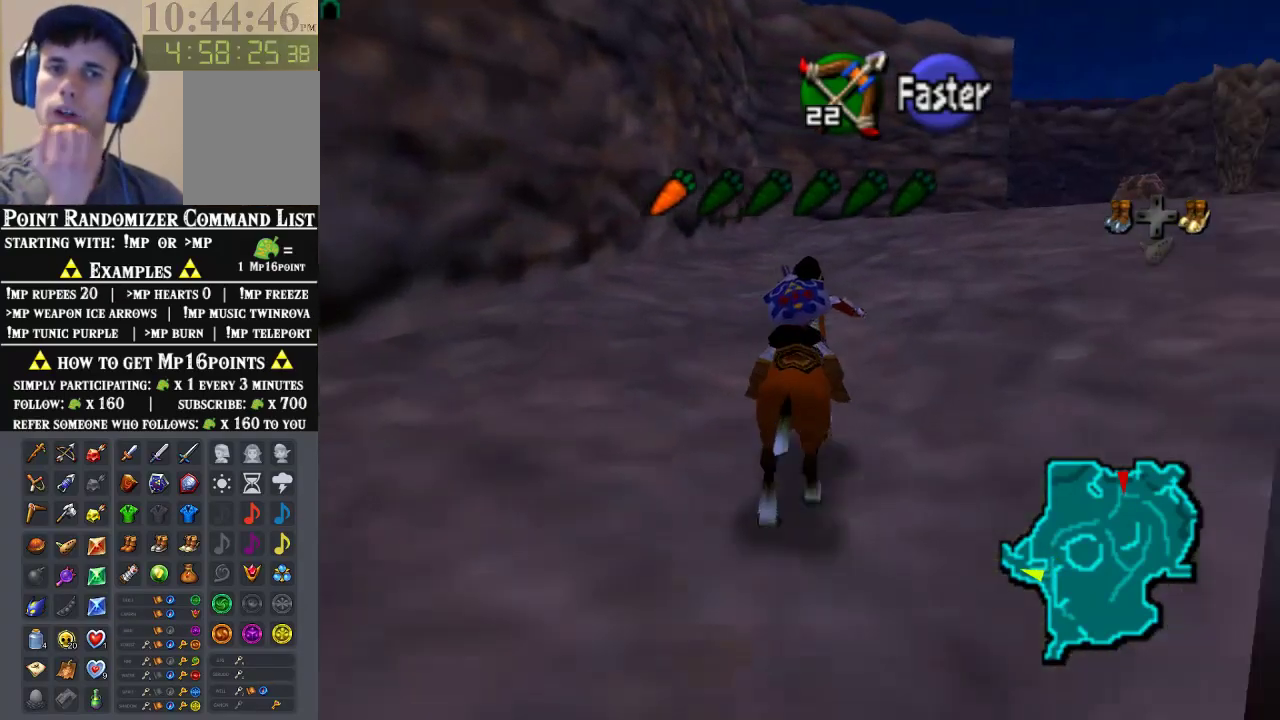
{"buttons": [], "left_stick": "up-right", "events": []}
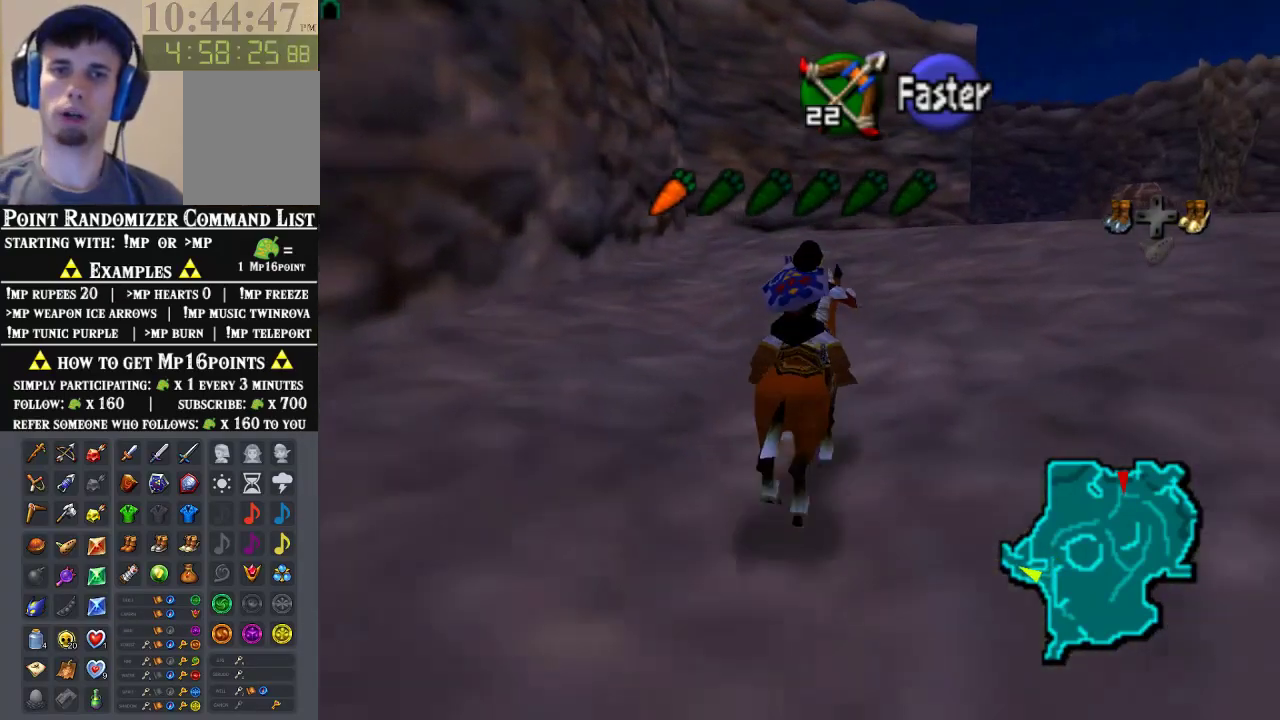
{"buttons": [], "left_stick": "up-right", "events": []}
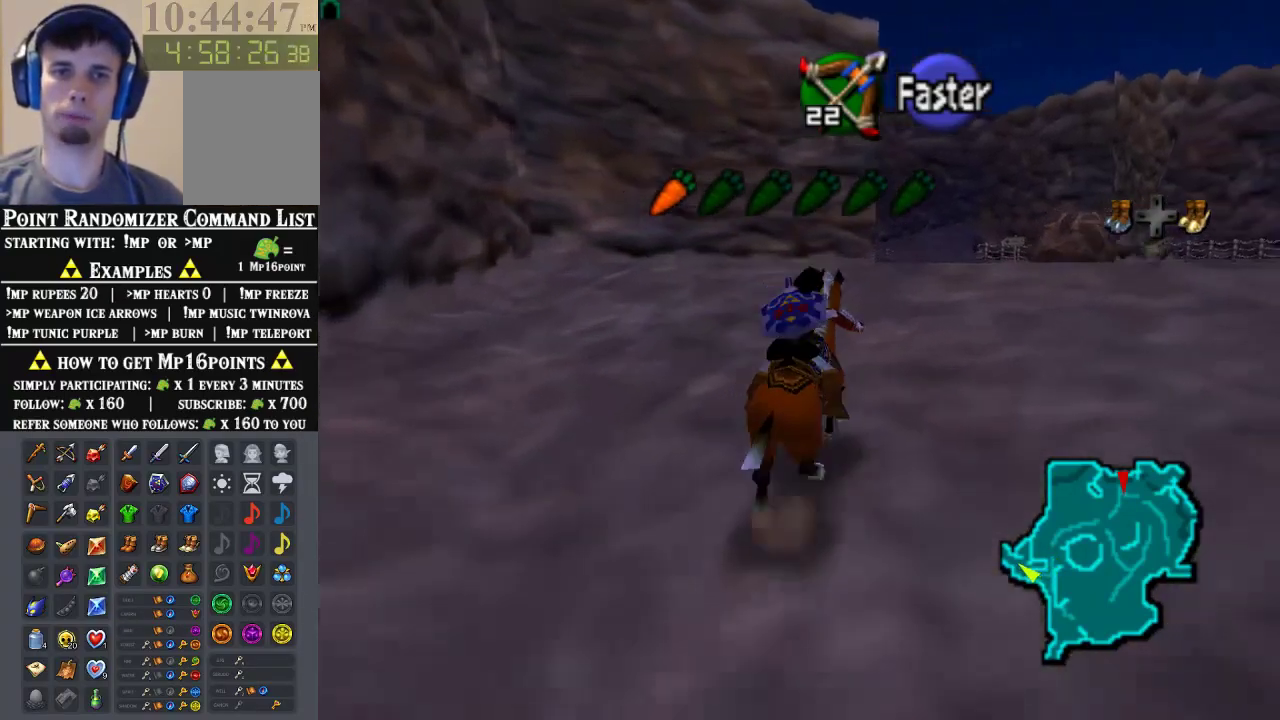
{"buttons": [], "left_stick": "up", "events": [[100, "left_stick", "up"]]}
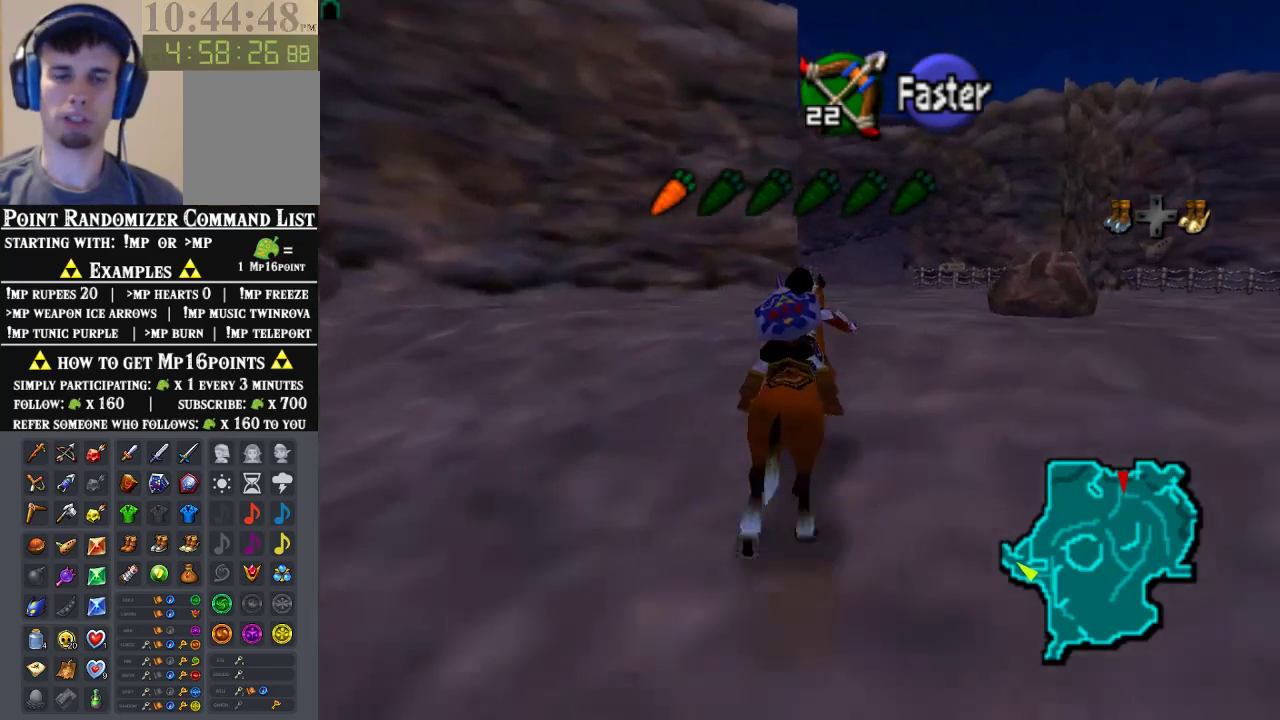
{"buttons": [], "left_stick": "up", "events": []}
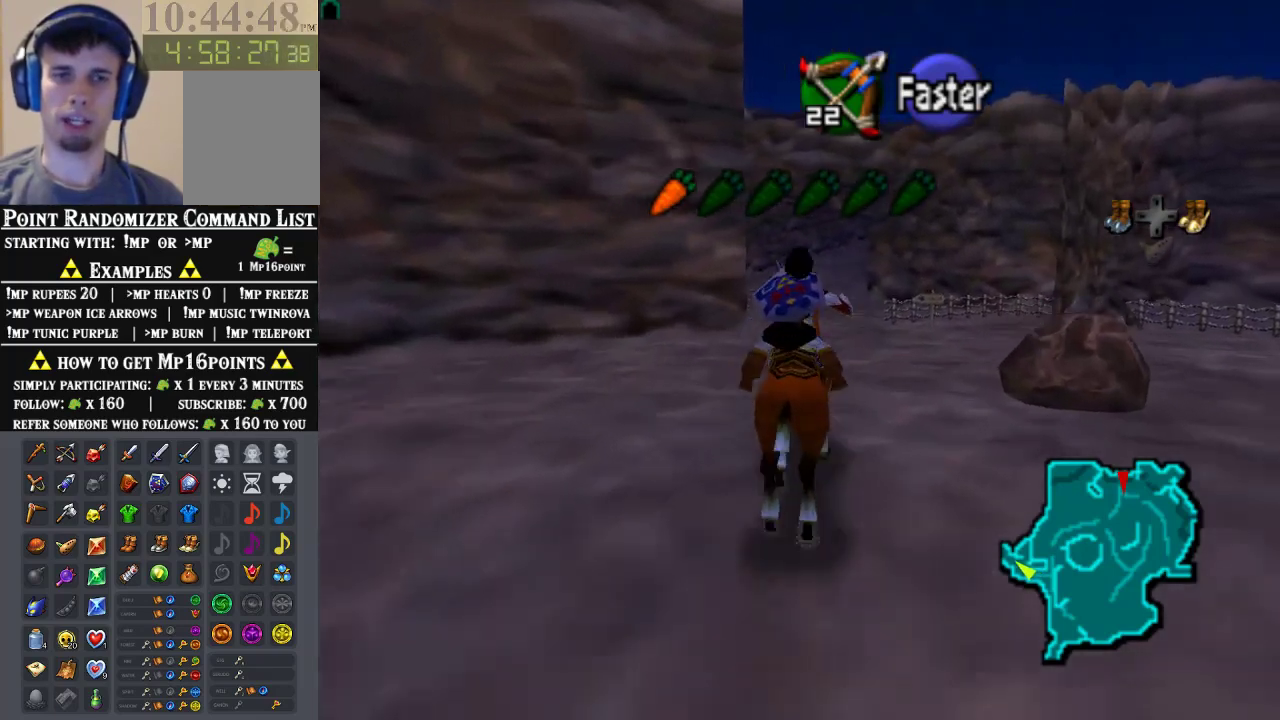
{"buttons": [], "left_stick": "up", "events": []}
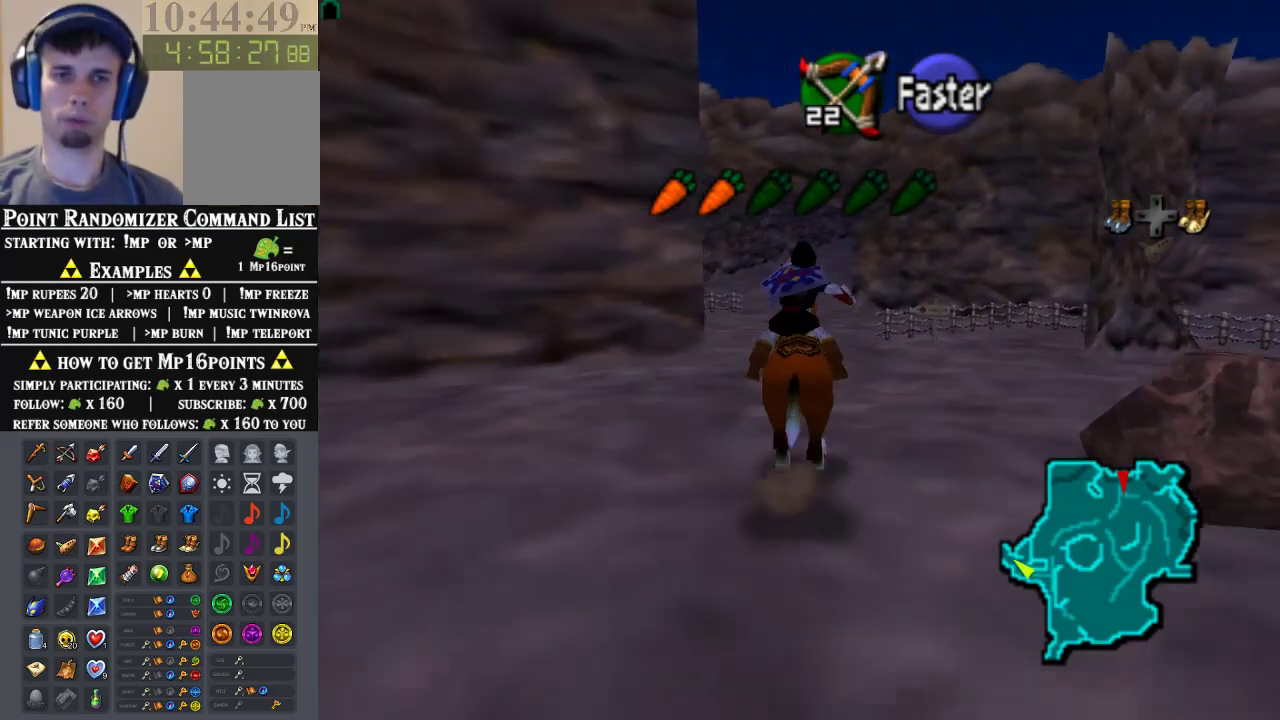
{"buttons": [], "left_stick": "up", "events": [[133, "A", "down"], [367, "A", "up"]]}
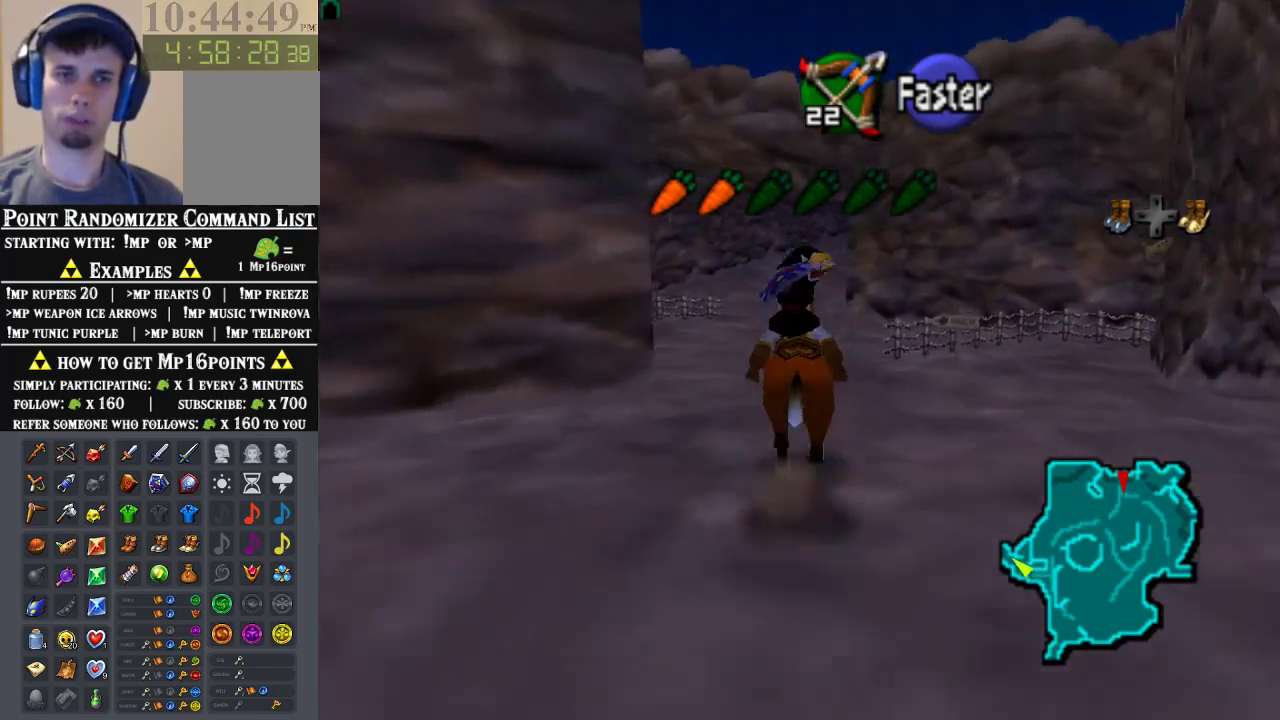
{"buttons": [], "left_stick": "up", "events": []}
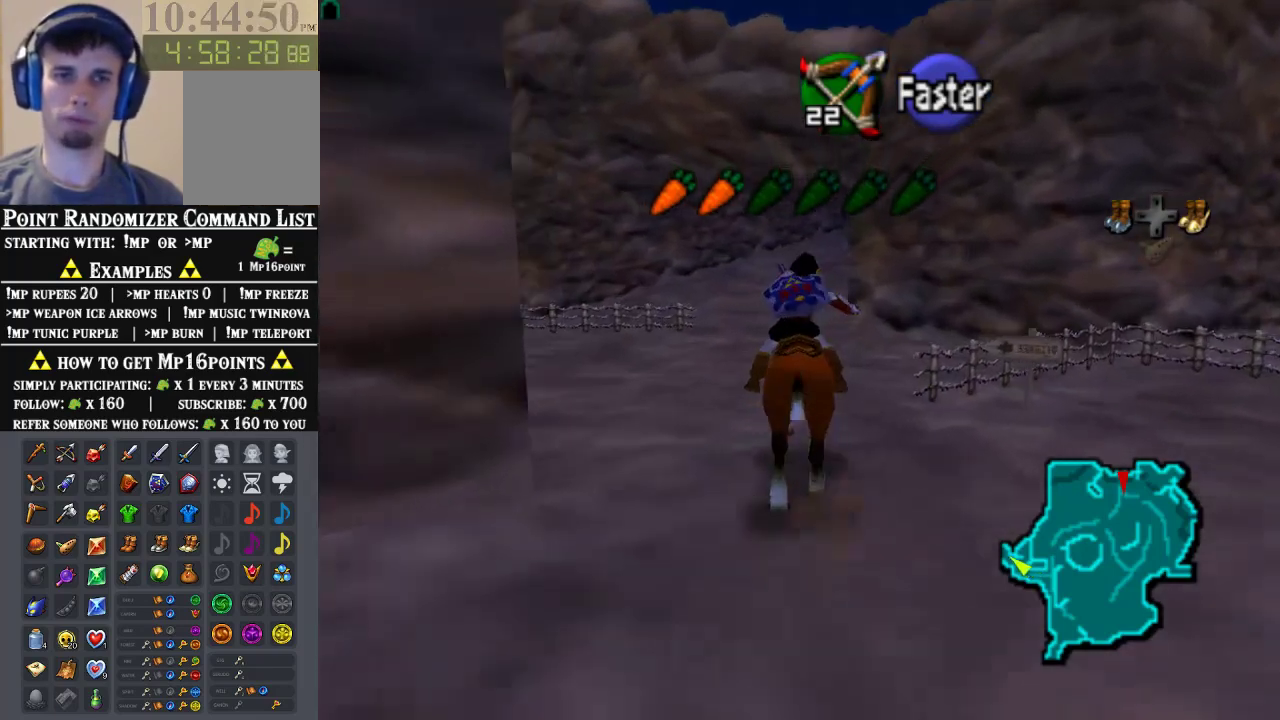
{"buttons": [], "left_stick": "up", "events": []}
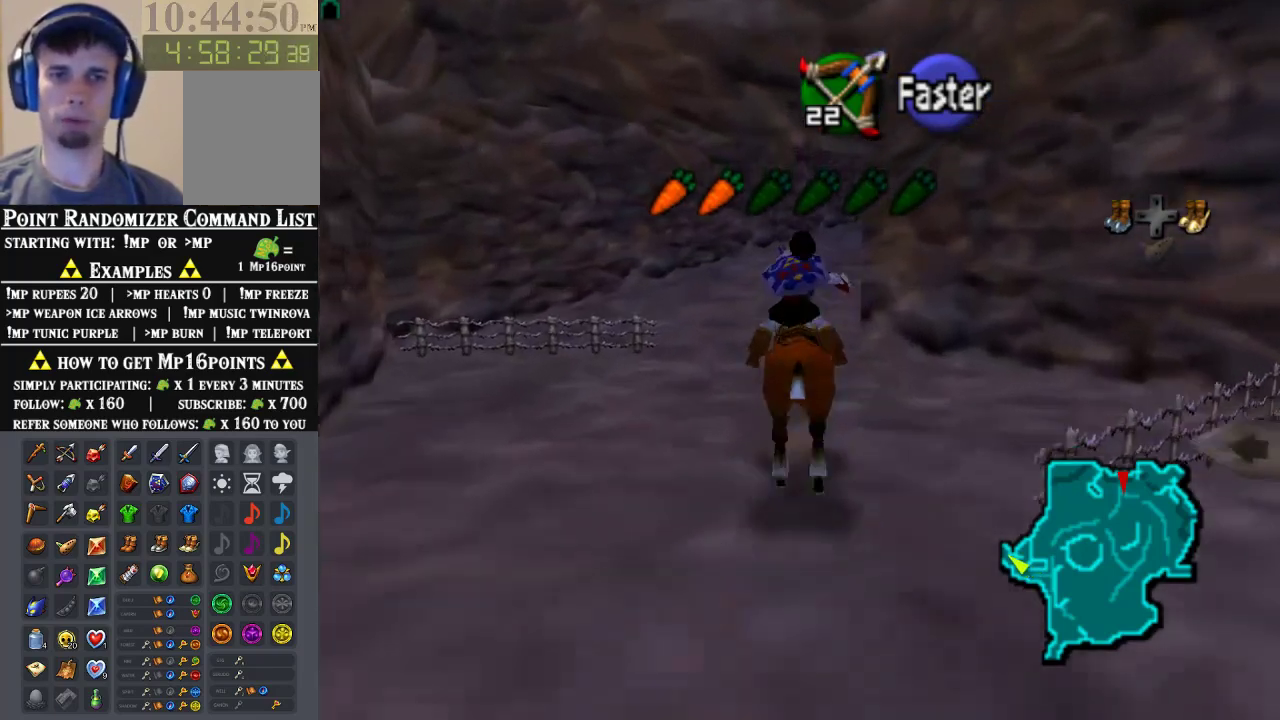
{"buttons": [], "left_stick": "up", "events": []}
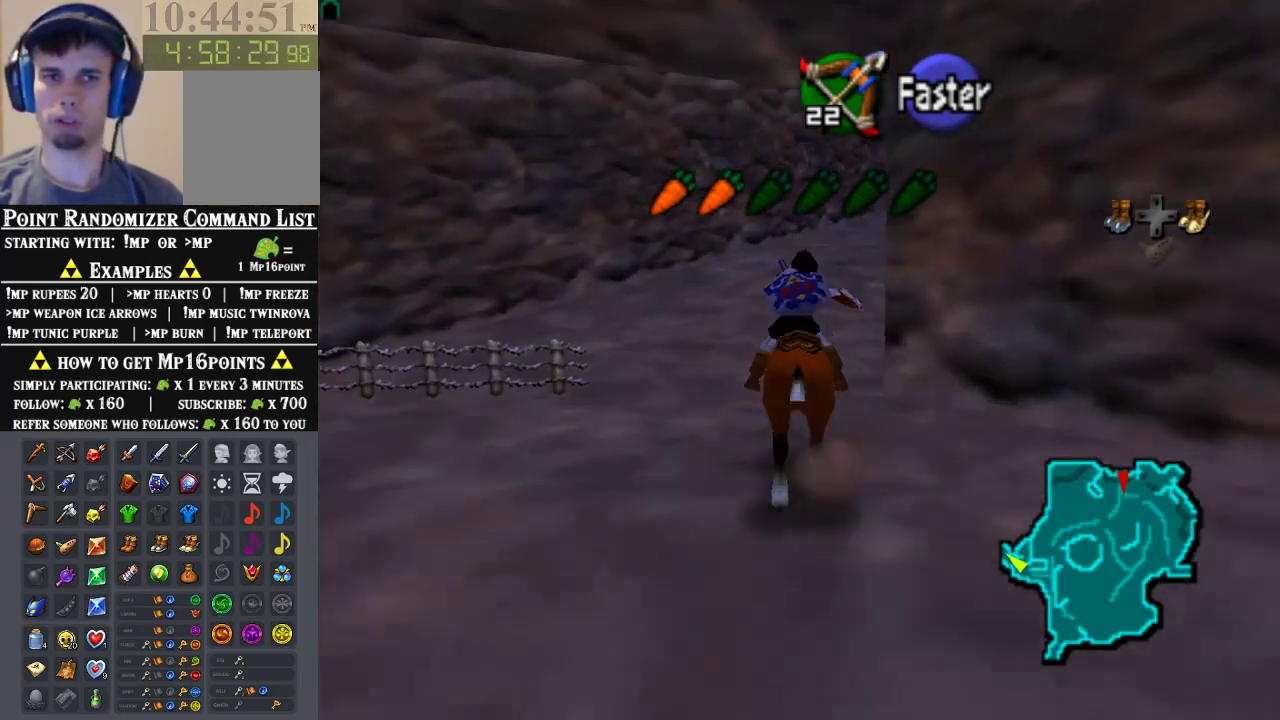
{"buttons": ["A"], "left_stick": "up-right", "events": [[133, "left_stick", "up-right"], [300, "A", "down"]]}
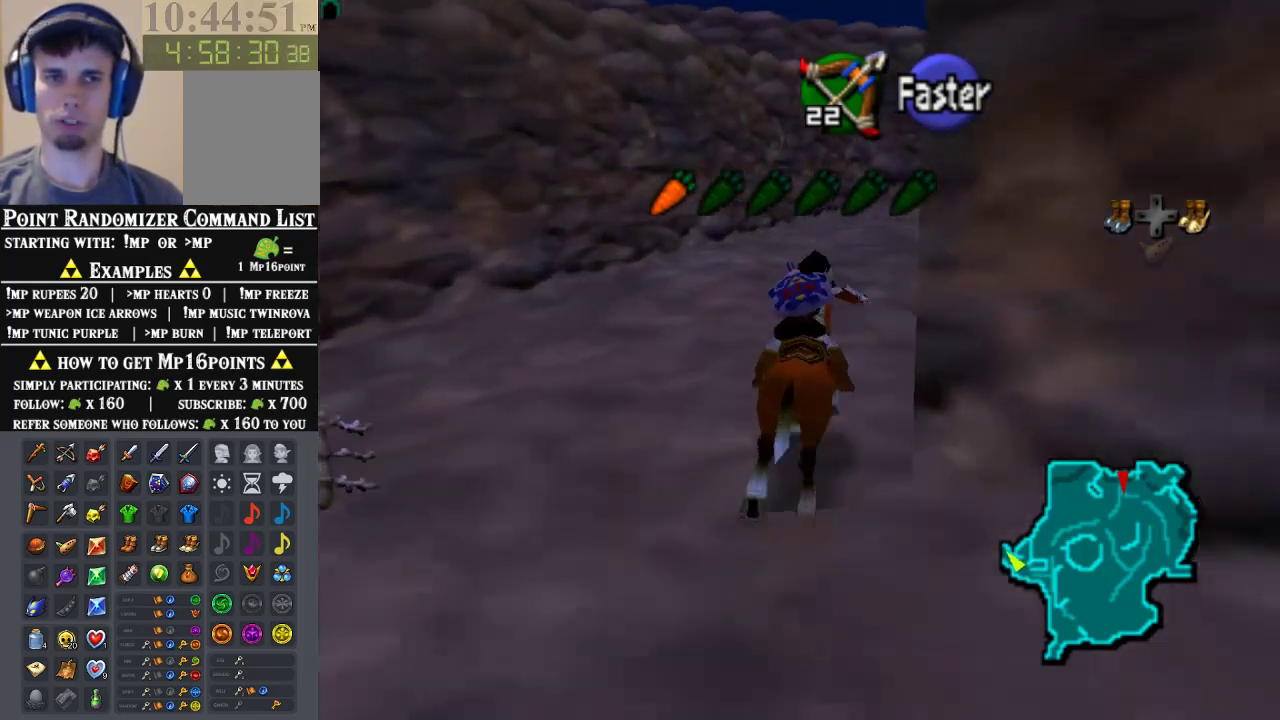
{"buttons": [], "left_stick": "up", "events": [[33, "A", "up"], [233, "left_stick", "up"]]}
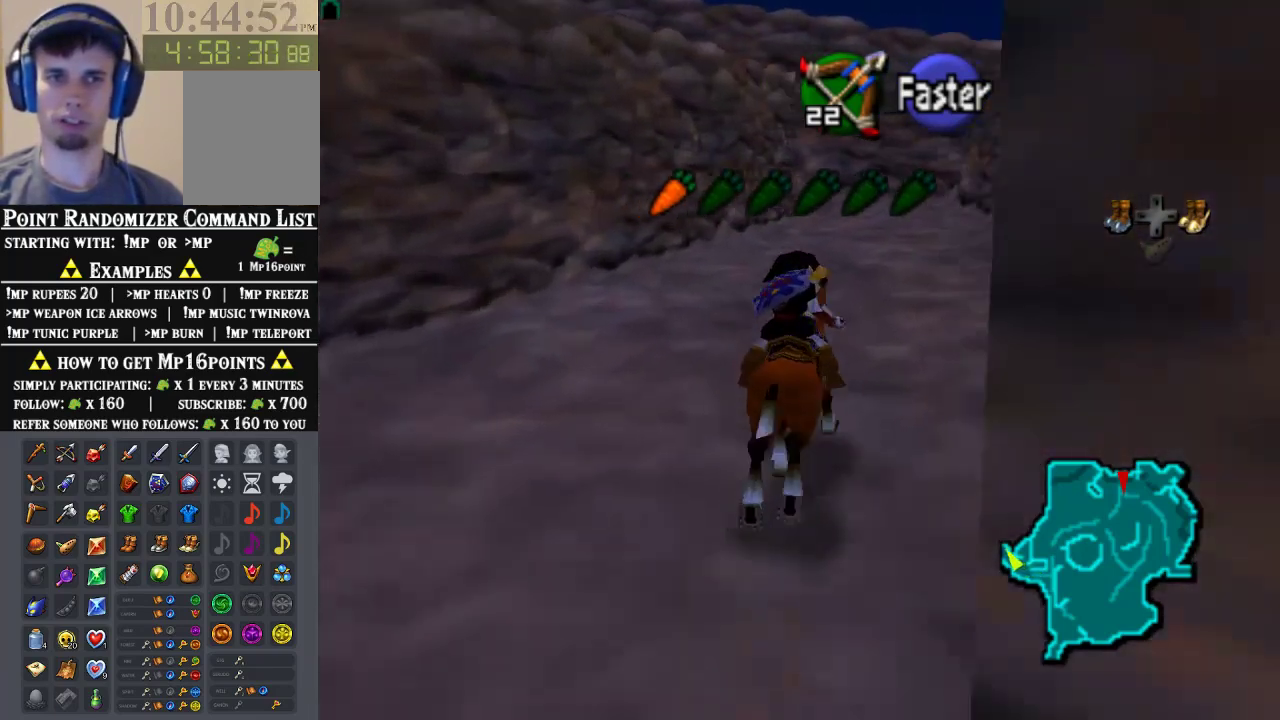
{"buttons": [], "left_stick": "up", "events": []}
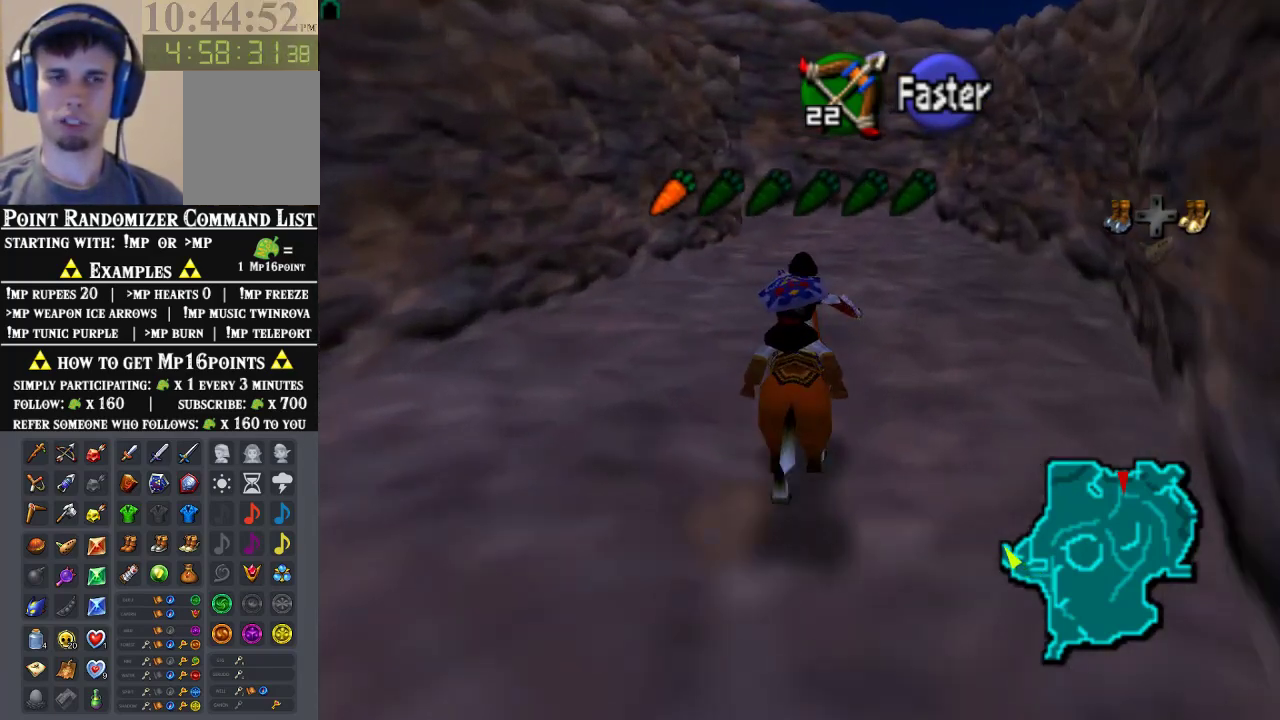
{"buttons": [], "left_stick": "up", "events": []}
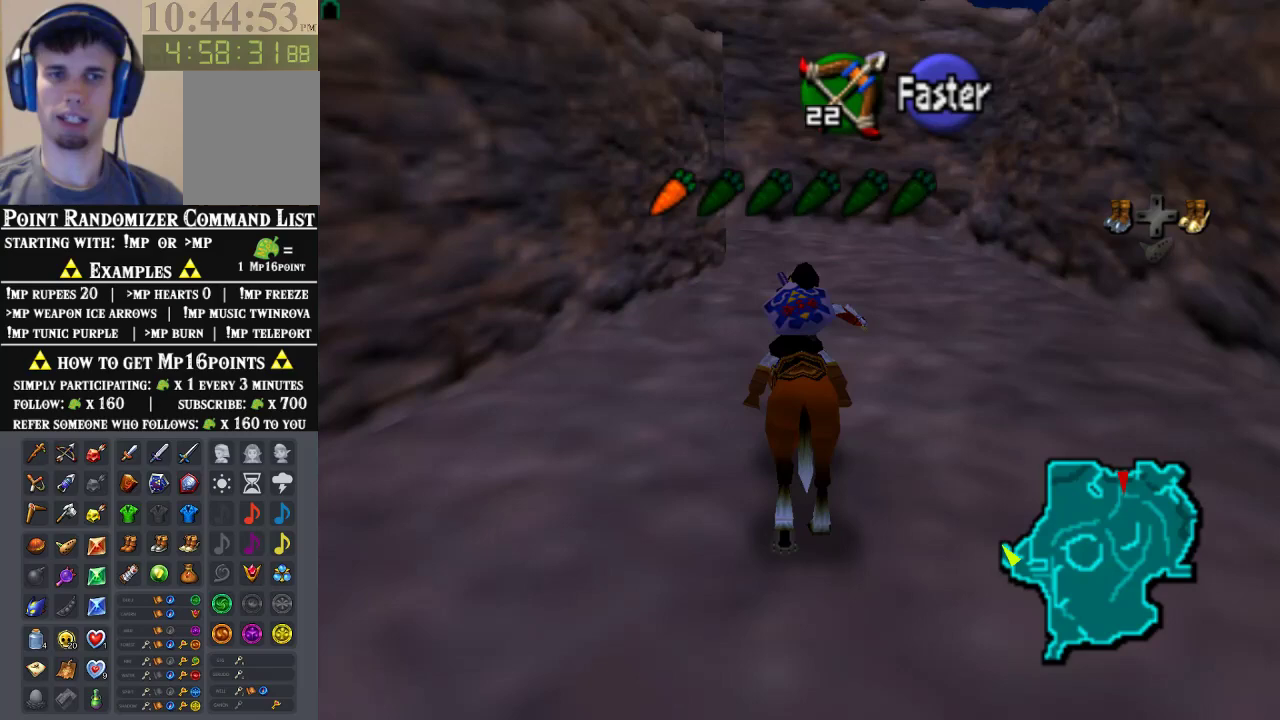
{"buttons": [], "left_stick": "up-left", "events": [[300, "A", "down"], [300, "left_stick", "up-left"], [500, "A", "up"]]}
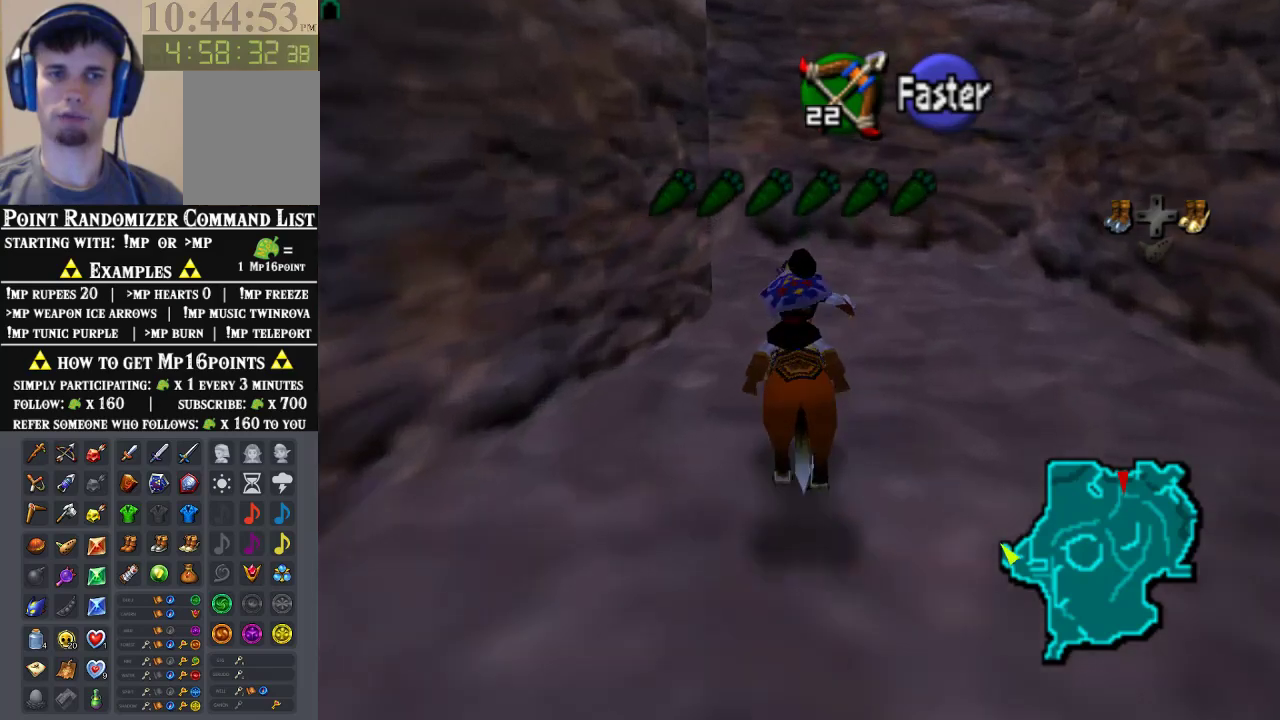
{"buttons": [], "left_stick": "up-left", "events": []}
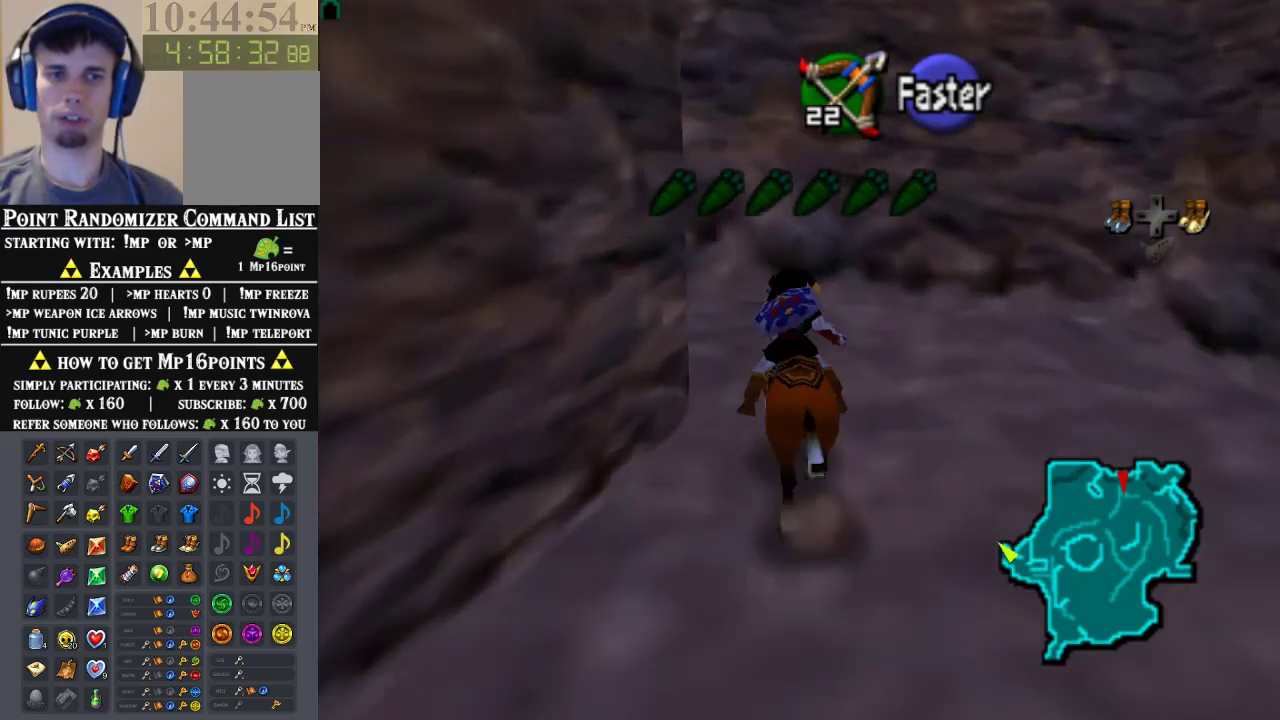
{"buttons": [], "left_stick": "center", "events": [[500, "left_stick", "center"]]}
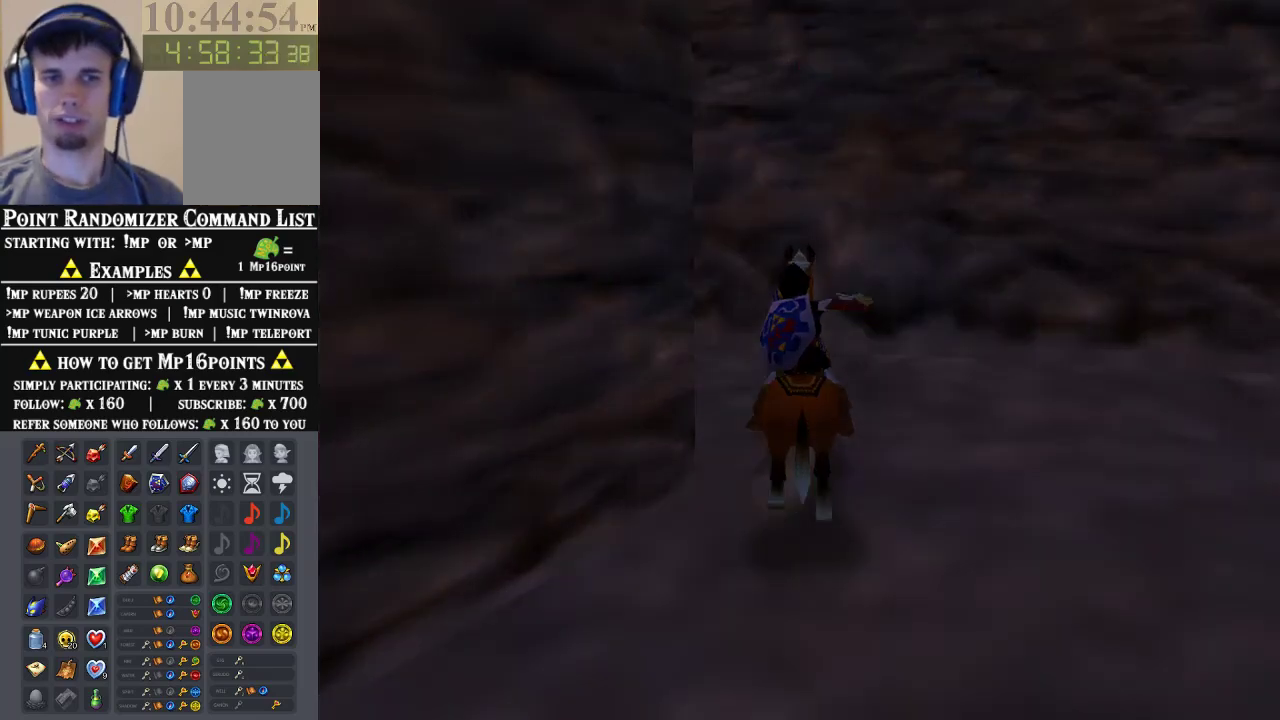
{"buttons": [], "left_stick": "center", "events": []}
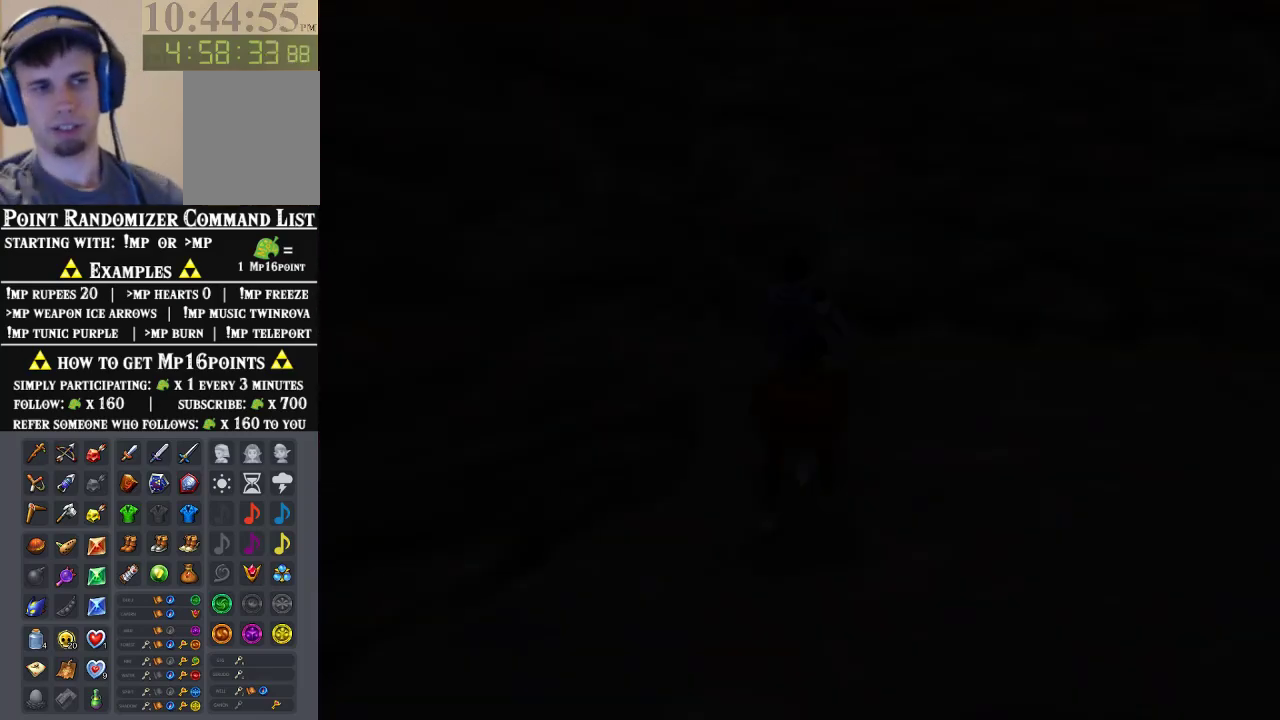
{"buttons": [], "left_stick": "center", "events": []}
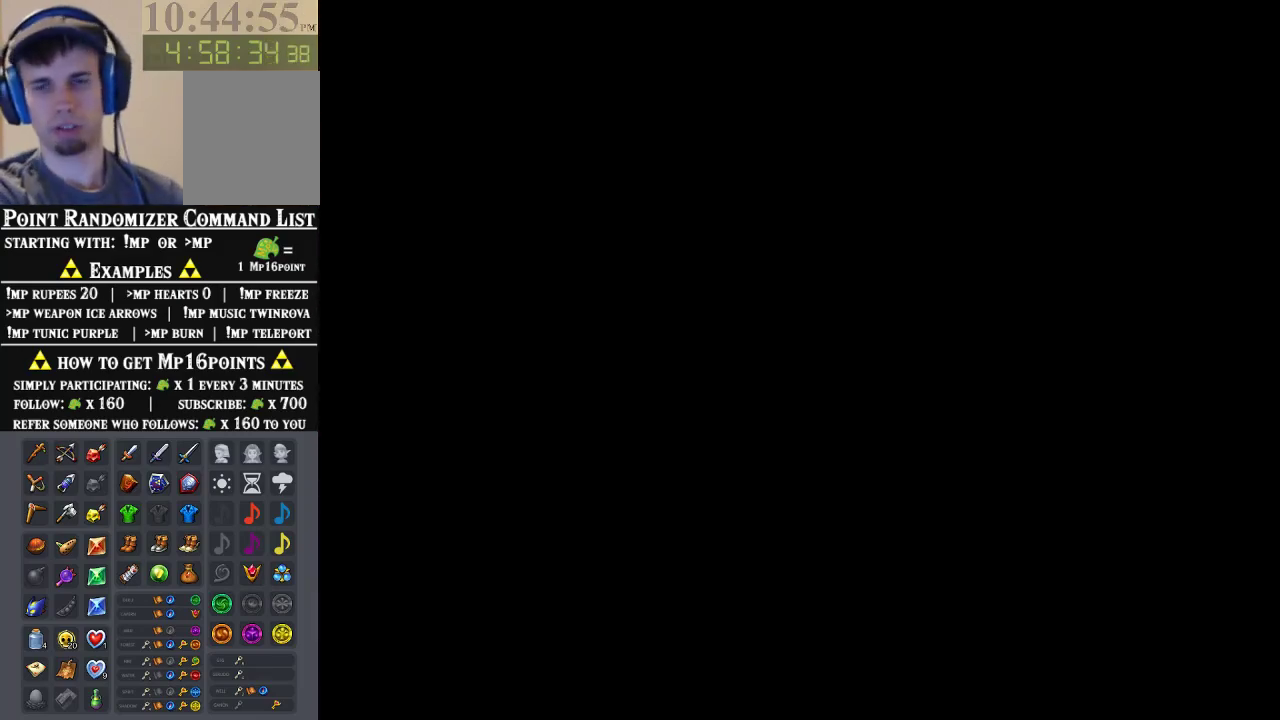
{"buttons": [], "left_stick": "center", "events": []}